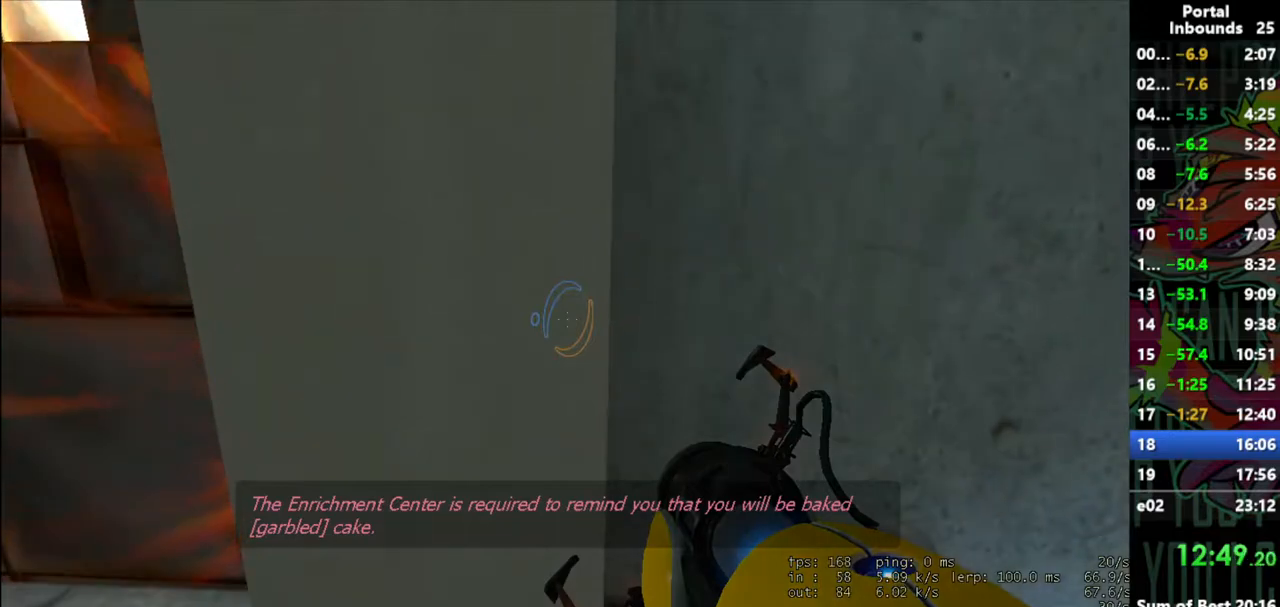
Gameplay with keyboard and mouse; each line is a JSON object with the keys and mouse buttons held at the frame after it. "events" lists presses ("down") and releases ("up") of "1", "2", "3", "4", "5", "a", "alt", "c", "caps_lock", "ctrl", "d", "e", "f", "g", "q", "r", "s", "shift", "space", "t", "tab", "v", "w", "x", "z", "mouse_left" and "mouse_right" between this image and that frame as [ms after this image, input, new state], when the widget could be followed in between. "mouse_left", "mouse_right" = the "left", "right" buttons of the "mouse" list. No other keys are recorded. Not read: mouse_move mouse_wheel.
{"keys": ["a", "shift", "w"], "mouse": [], "events": [[200, "a", "up"], [433, "a", "down"]]}
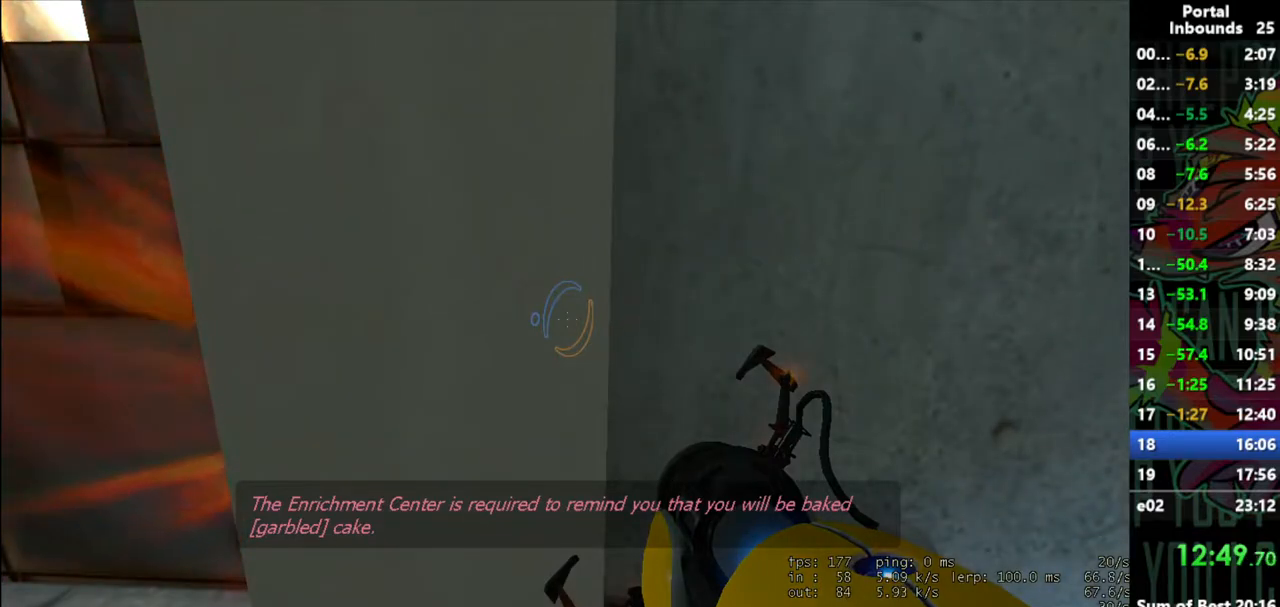
{"keys": ["shift", "w"], "mouse": [], "events": [[17, "a", "up"], [17, "d", "down"], [217, "a", "down"], [217, "d", "up"], [300, "d", "down"], [350, "a", "up"], [400, "d", "up"]]}
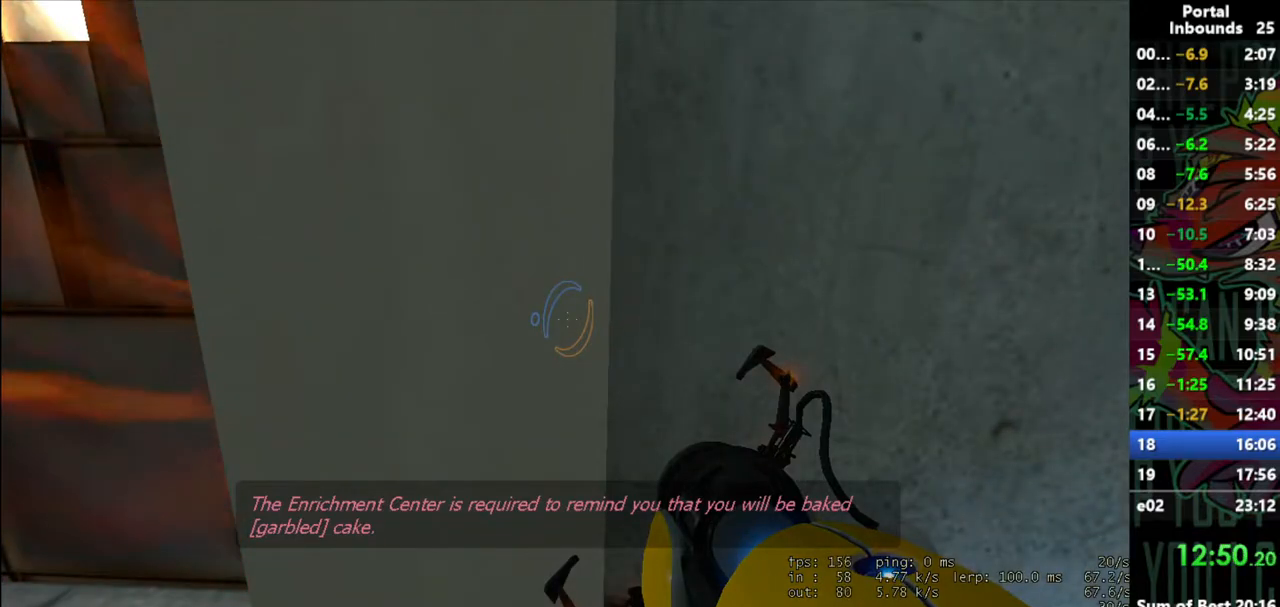
{"keys": ["shift"], "mouse": [], "events": [[33, "w", "up"], [183, "t", "down"], [233, "t", "up"]]}
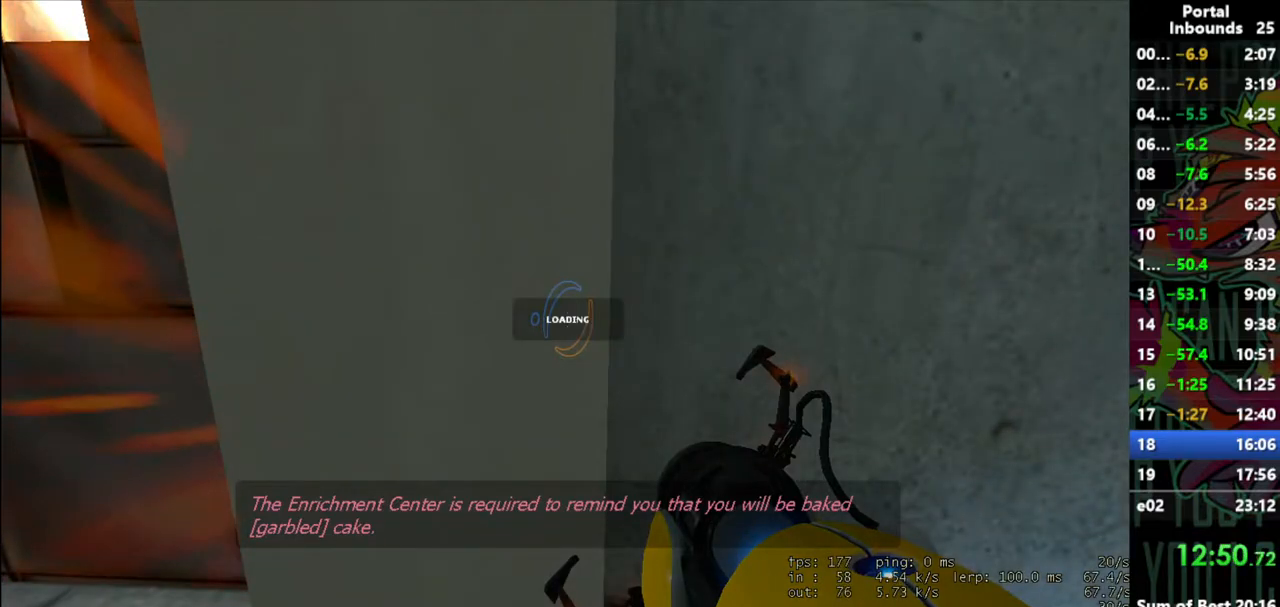
{"keys": ["shift"], "mouse": [], "events": []}
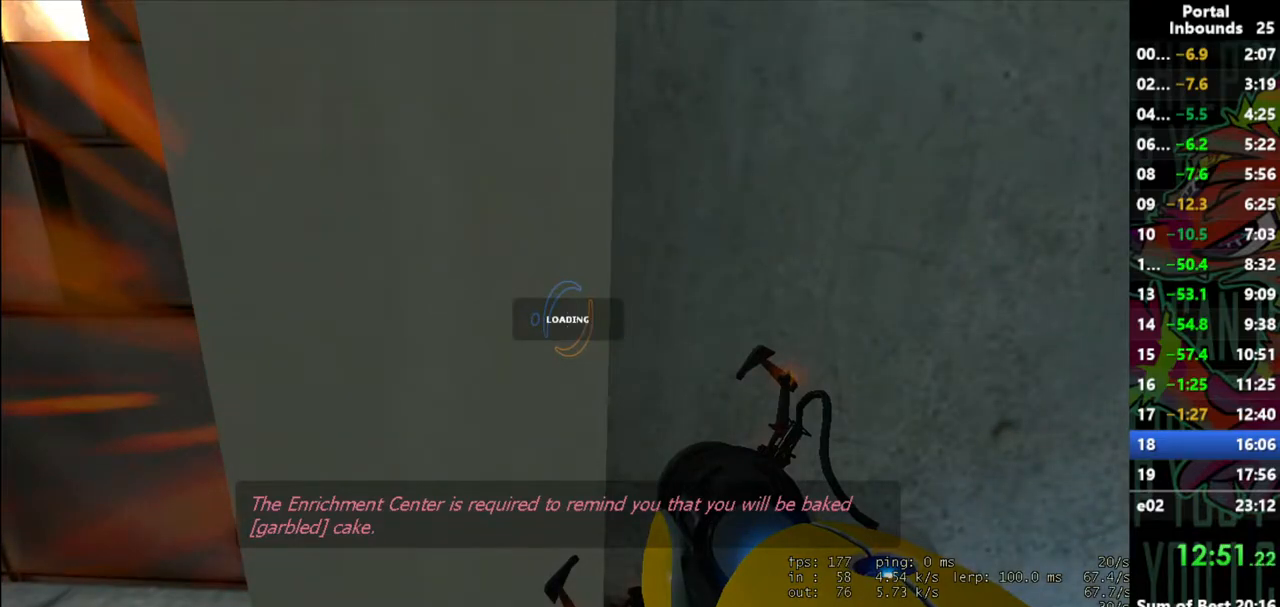
{"keys": [], "mouse": [], "events": [[300, "shift", "up"]]}
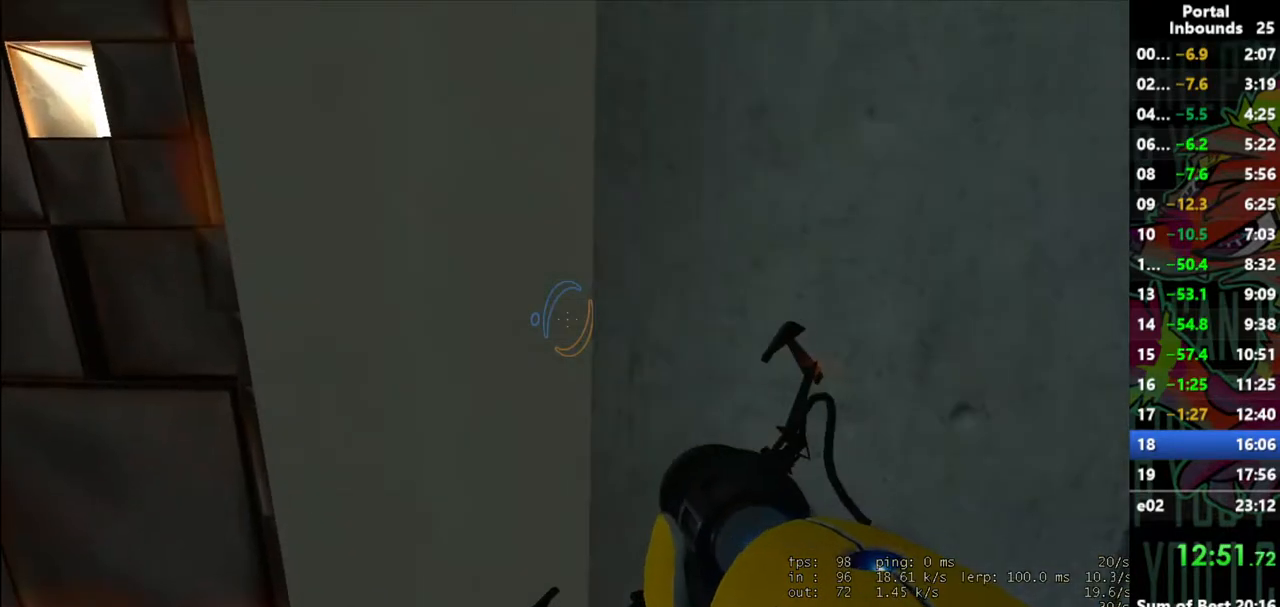
{"keys": [], "mouse": [], "events": []}
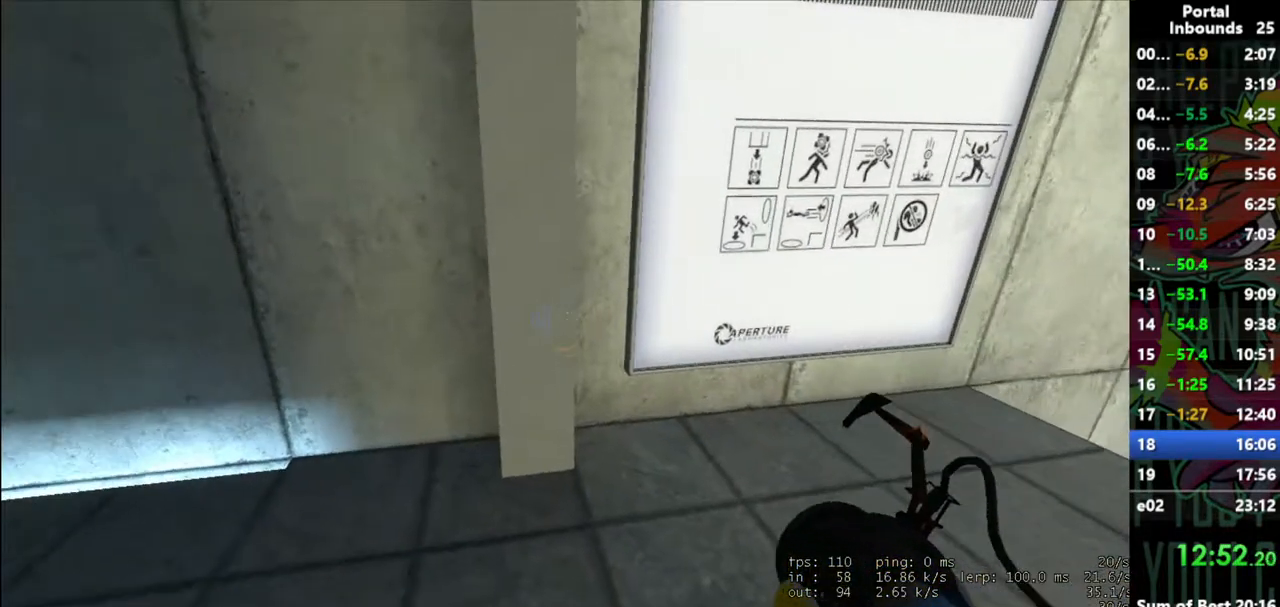
{"keys": ["w"], "mouse": [], "events": [[50, "w", "down"], [200, "a", "down"], [250, "a", "up"]]}
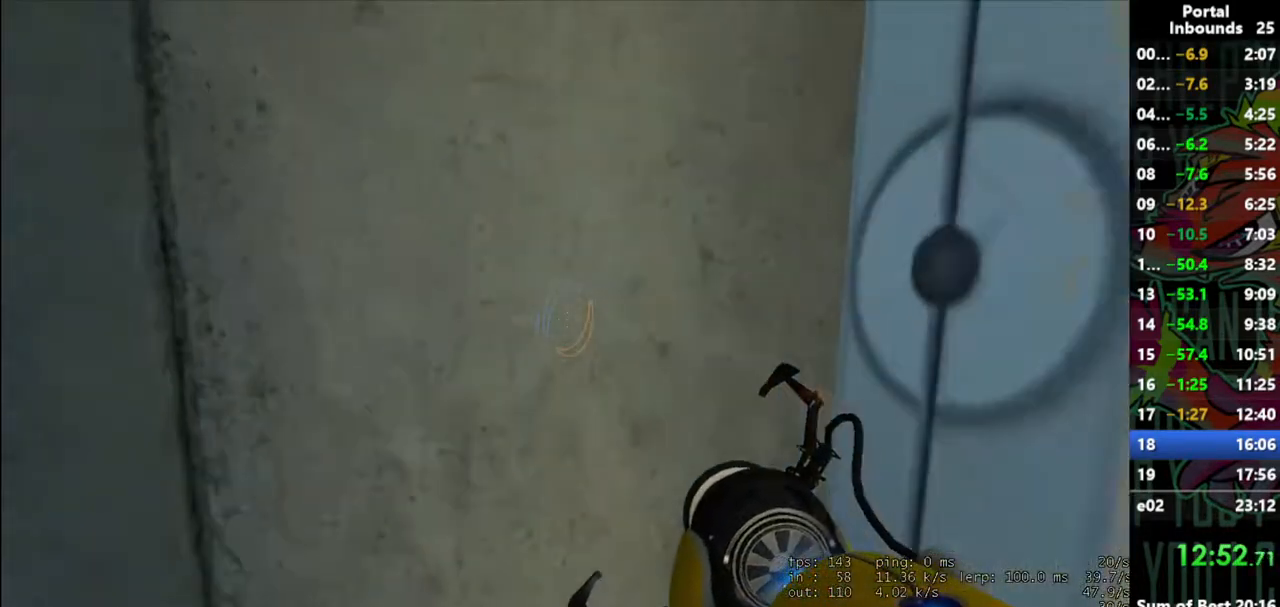
{"keys": [], "mouse": [], "events": [[17, "d", "down"], [17, "w", "up"], [67, "d", "up"]]}
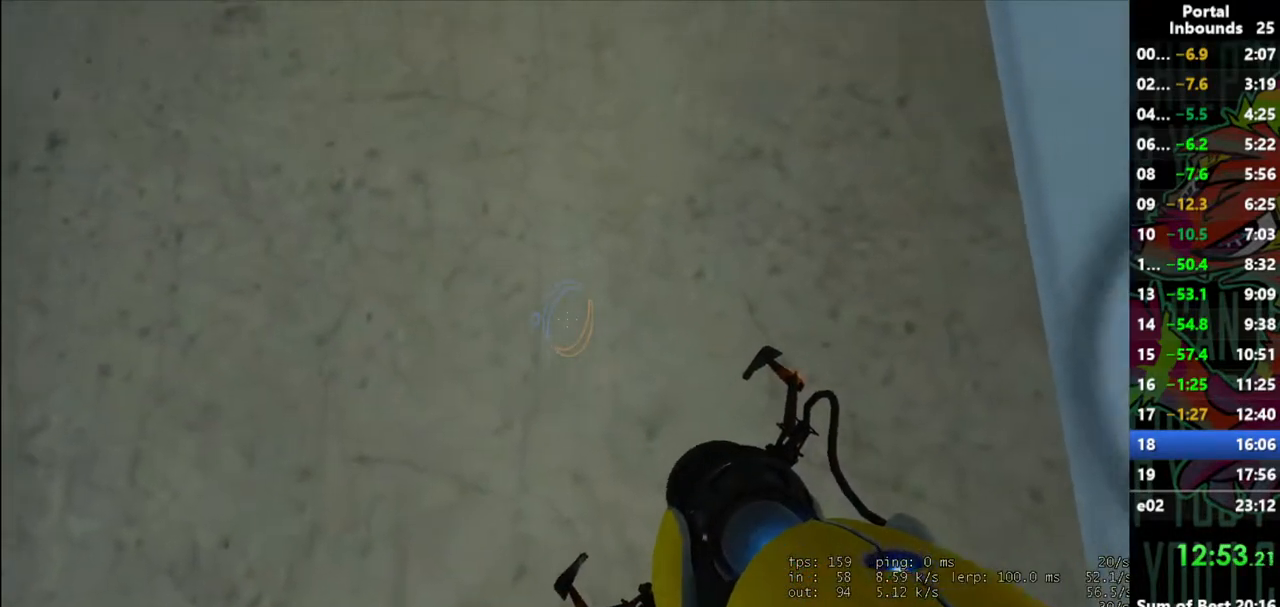
{"keys": [], "mouse": [], "events": []}
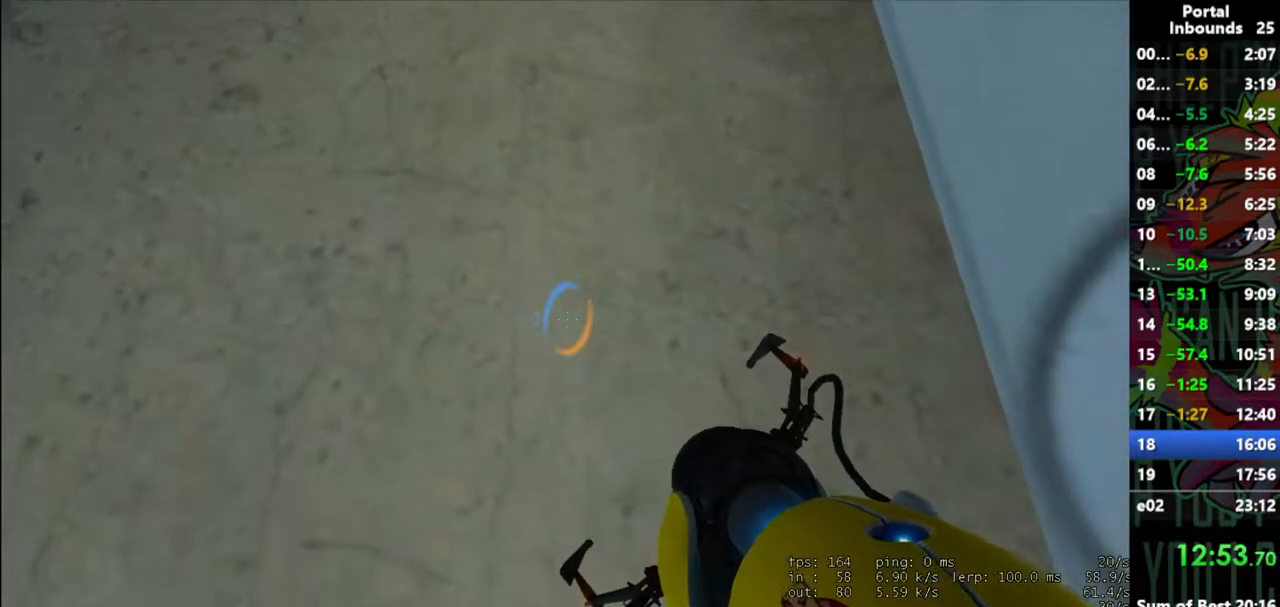
{"keys": [], "mouse": [], "events": []}
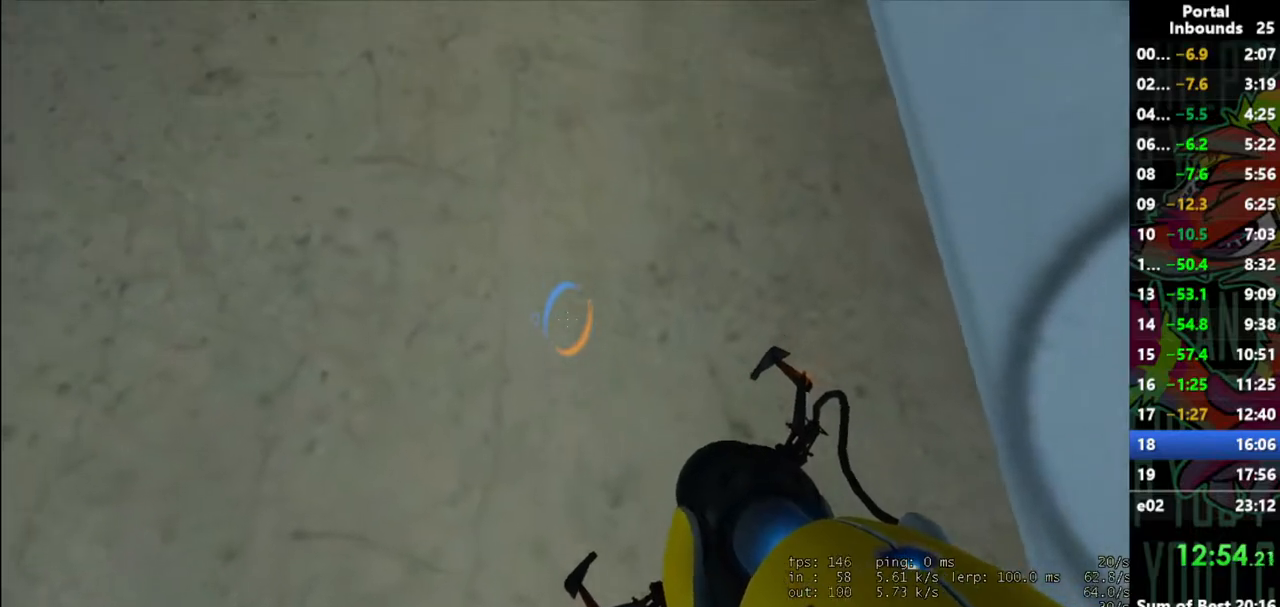
{"keys": [], "mouse": [], "events": []}
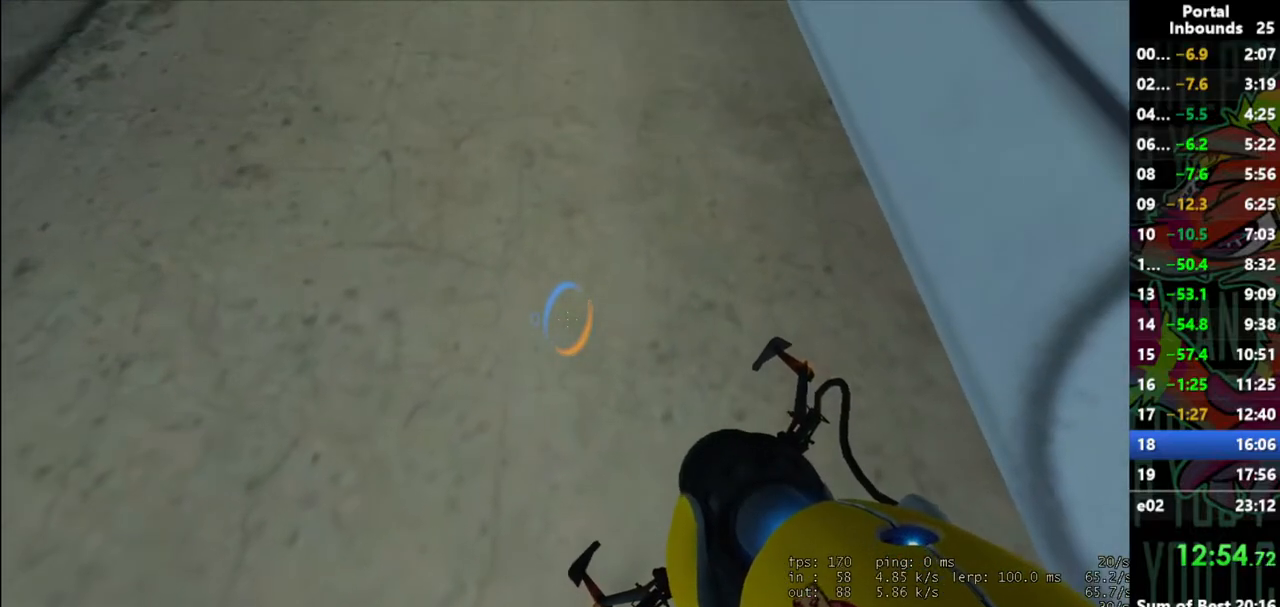
{"keys": [], "mouse": ["left"], "events": [[467, "mouse_left", "down"]]}
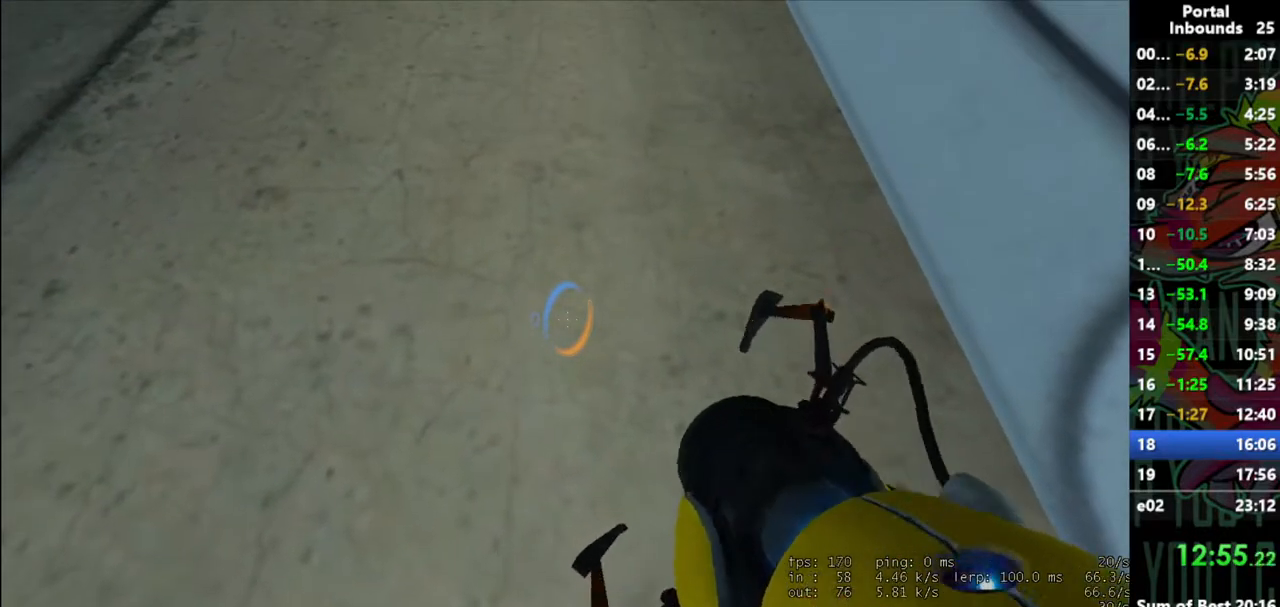
{"keys": [], "mouse": [], "events": [[50, "mouse_left", "up"]]}
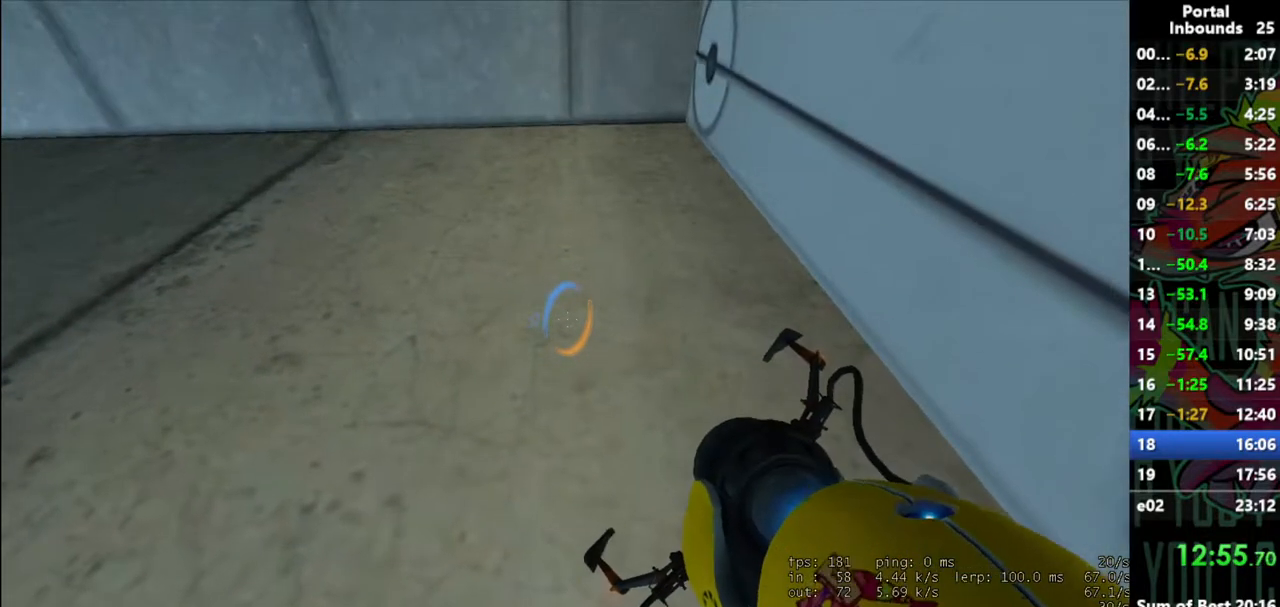
{"keys": [], "mouse": [], "events": [[300, "mouse_left", "down"], [450, "mouse_left", "up"]]}
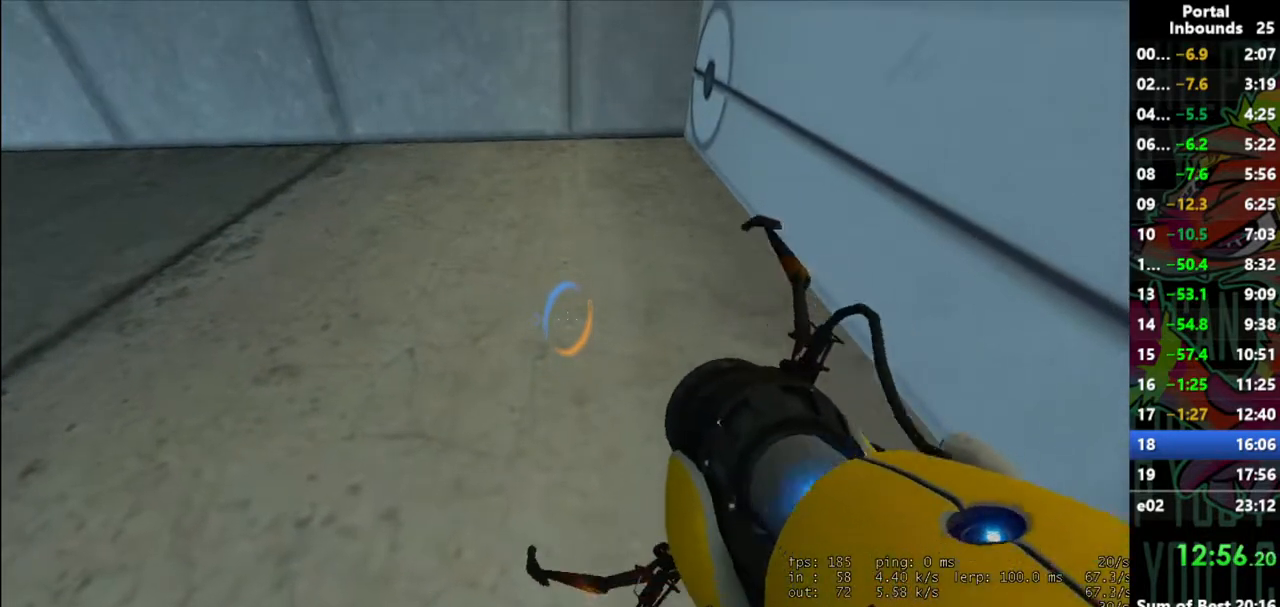
{"keys": [], "mouse": [], "events": []}
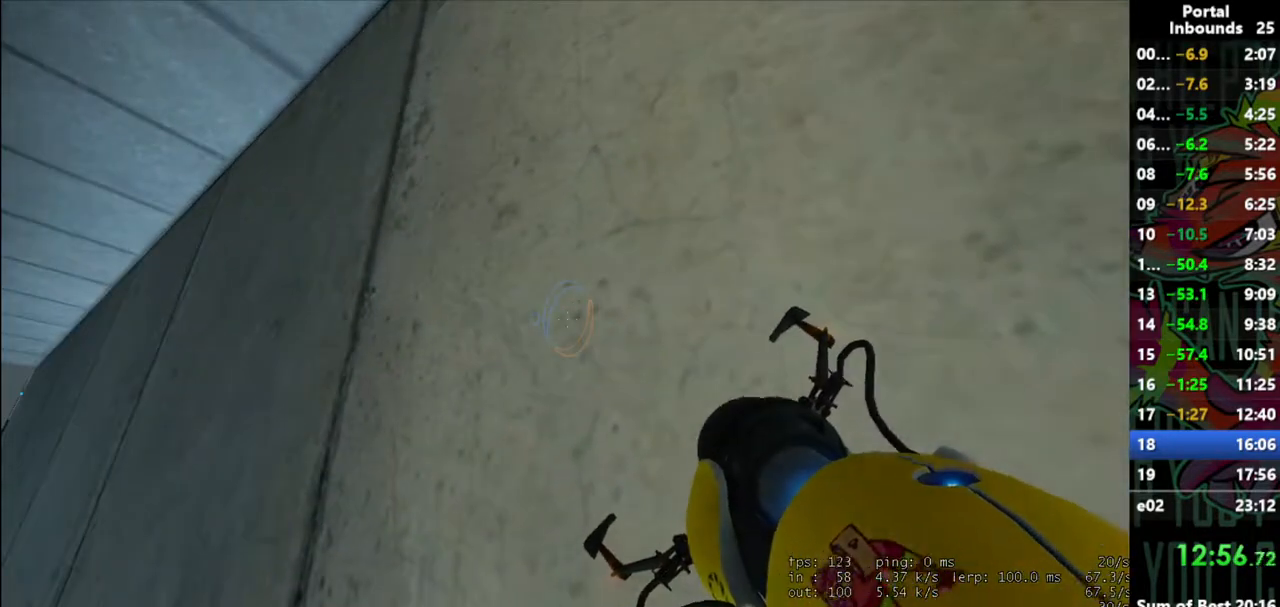
{"keys": [], "mouse": [], "events": []}
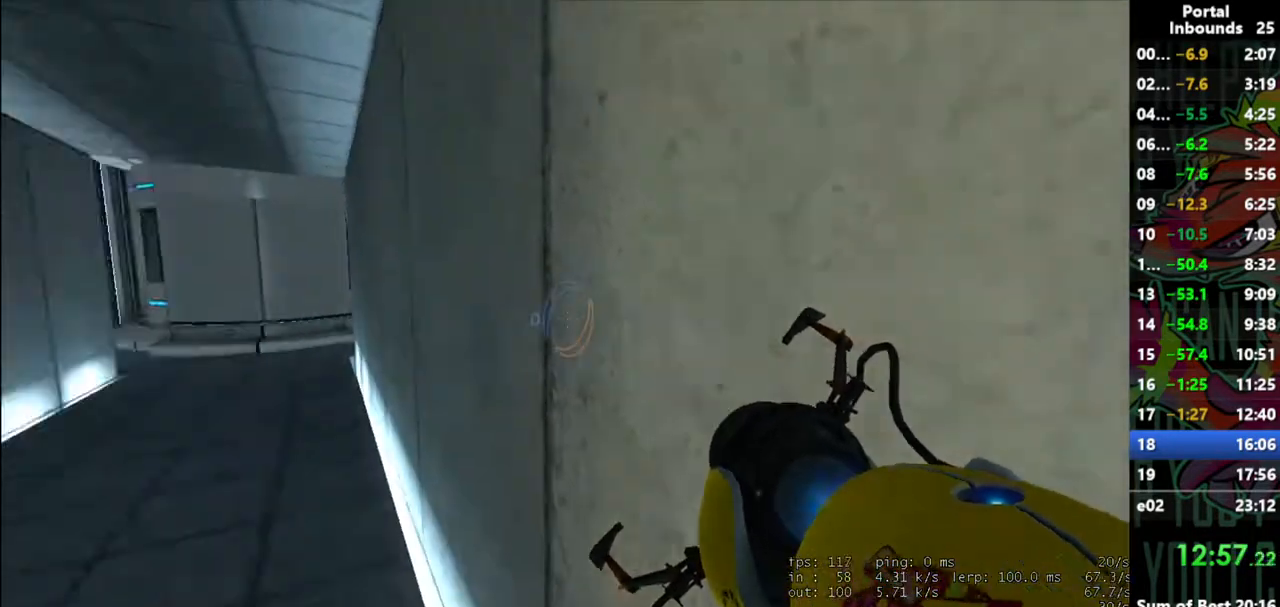
{"keys": [], "mouse": [], "events": []}
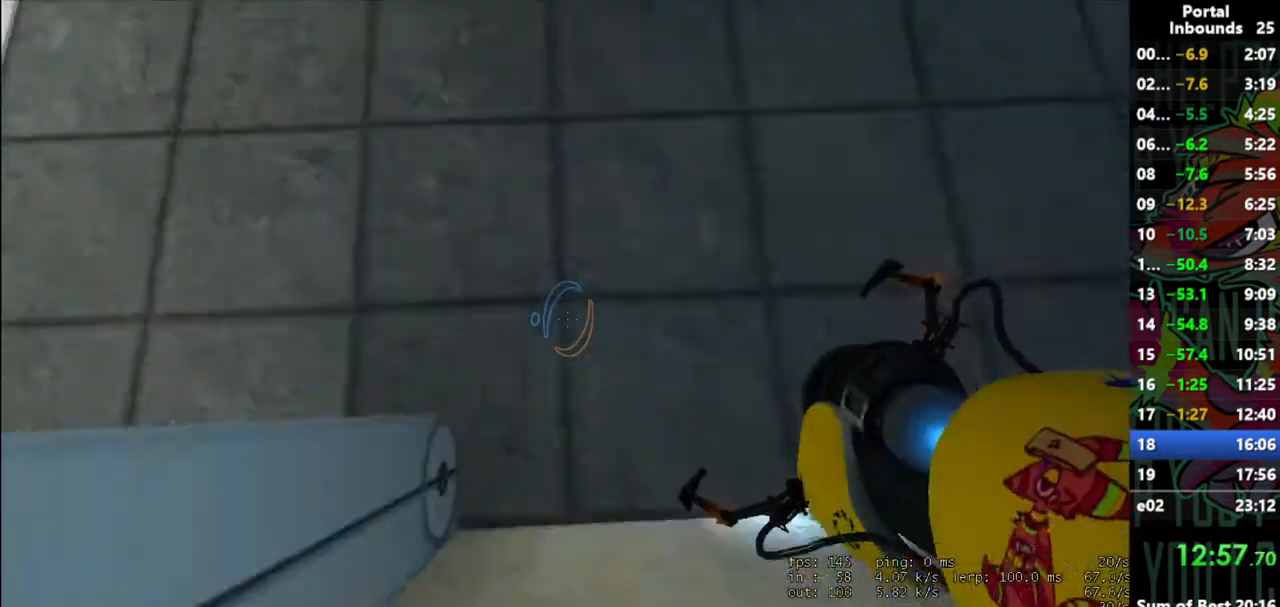
{"keys": [], "mouse": ["left"], "events": [[467, "mouse_left", "down"]]}
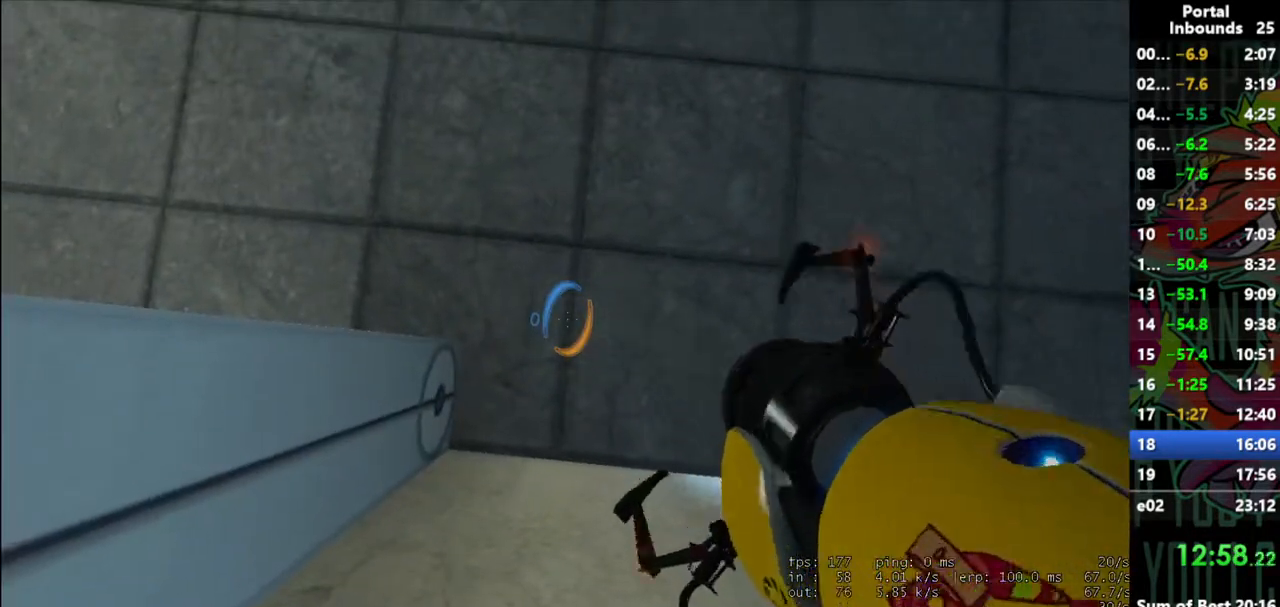
{"keys": [], "mouse": [], "events": [[50, "mouse_left", "up"]]}
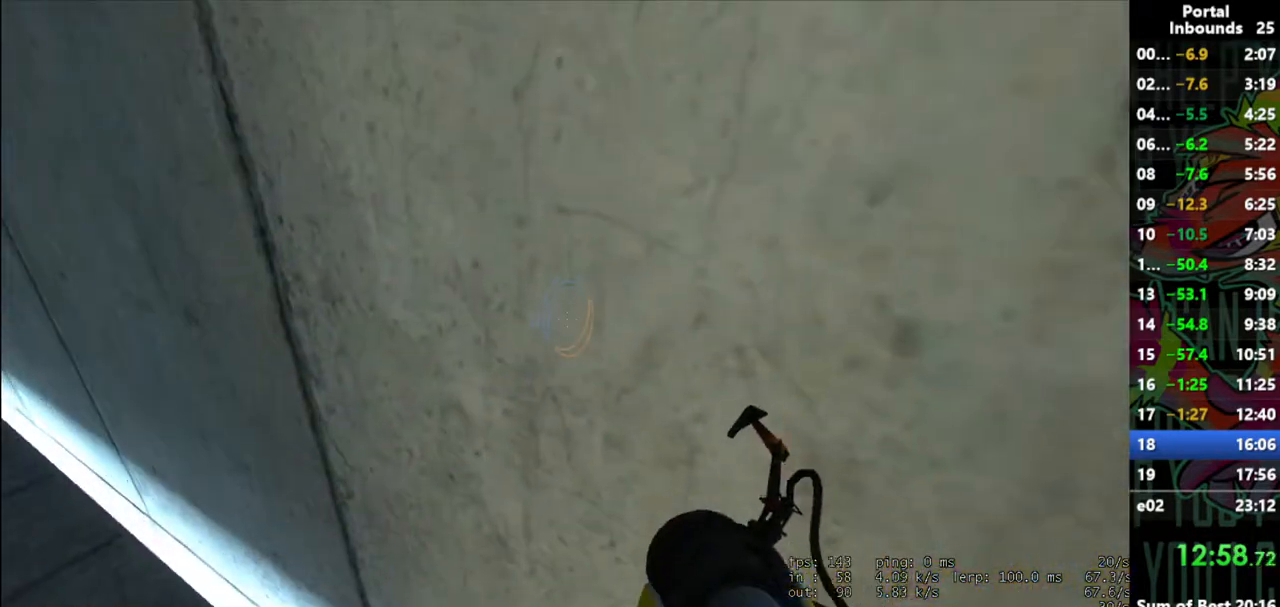
{"keys": [], "mouse": [], "events": []}
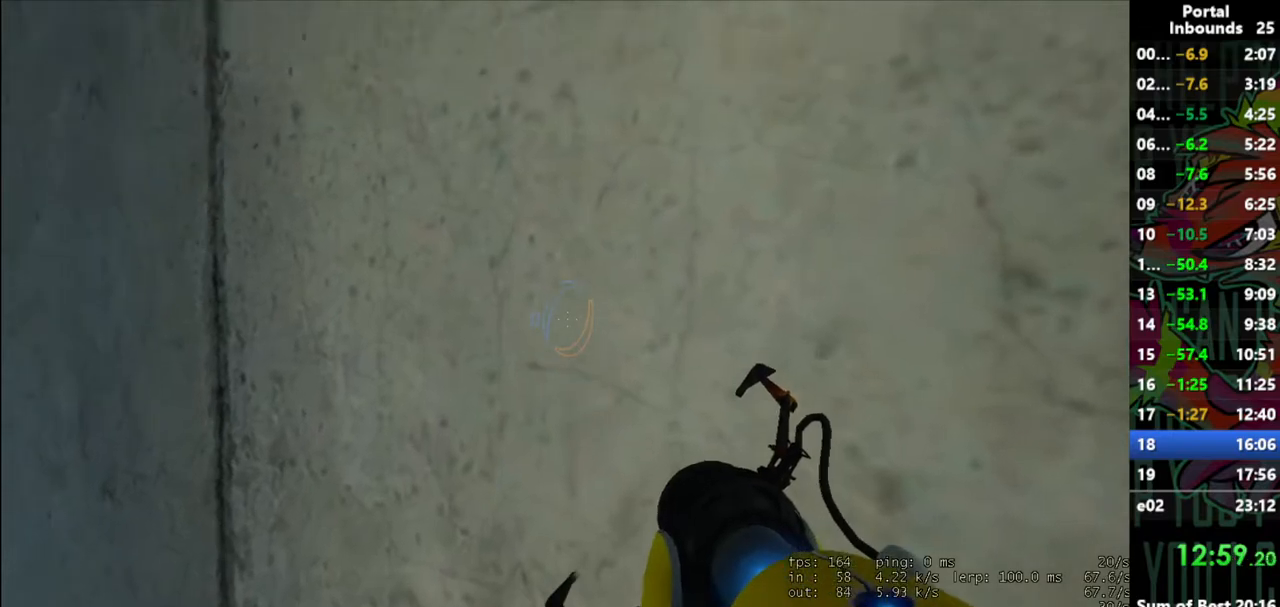
{"keys": [], "mouse": [], "events": []}
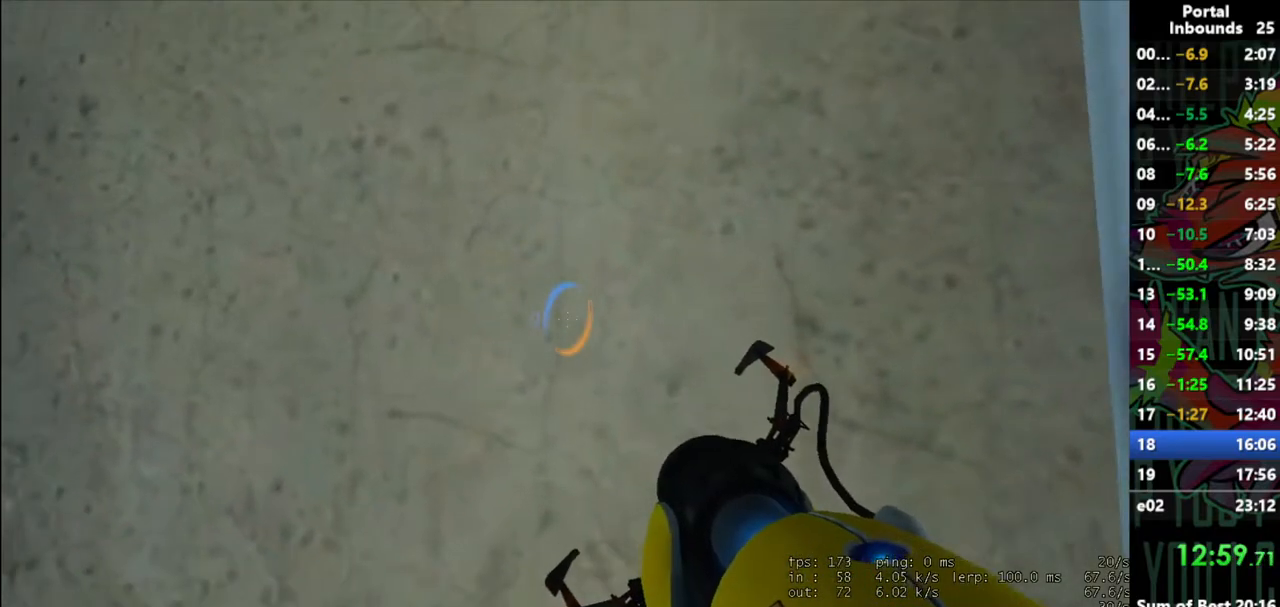
{"keys": [], "mouse": [], "events": [[200, "mouse_left", "down"], [283, "mouse_left", "up"]]}
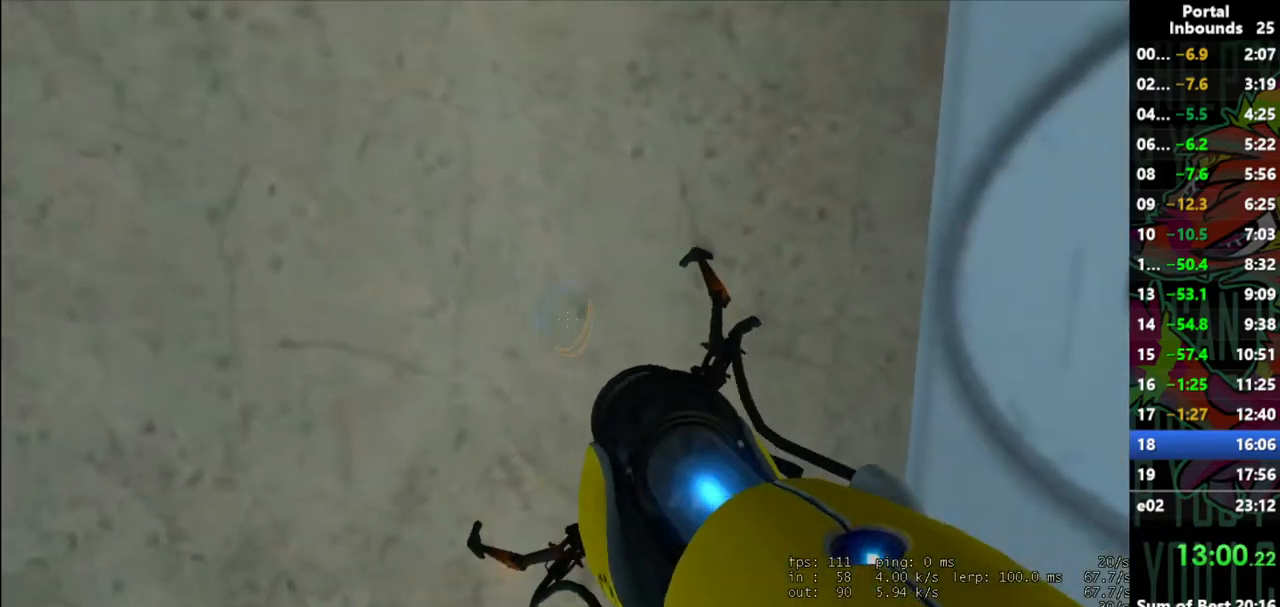
{"keys": [], "mouse": [], "events": []}
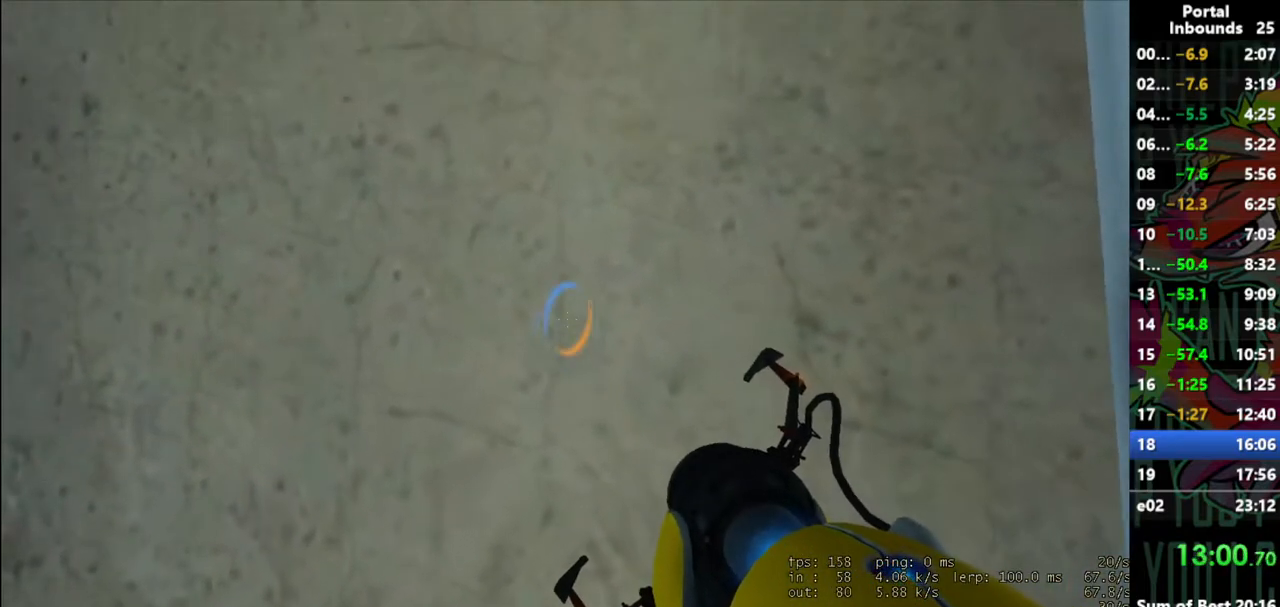
{"keys": [], "mouse": [], "events": []}